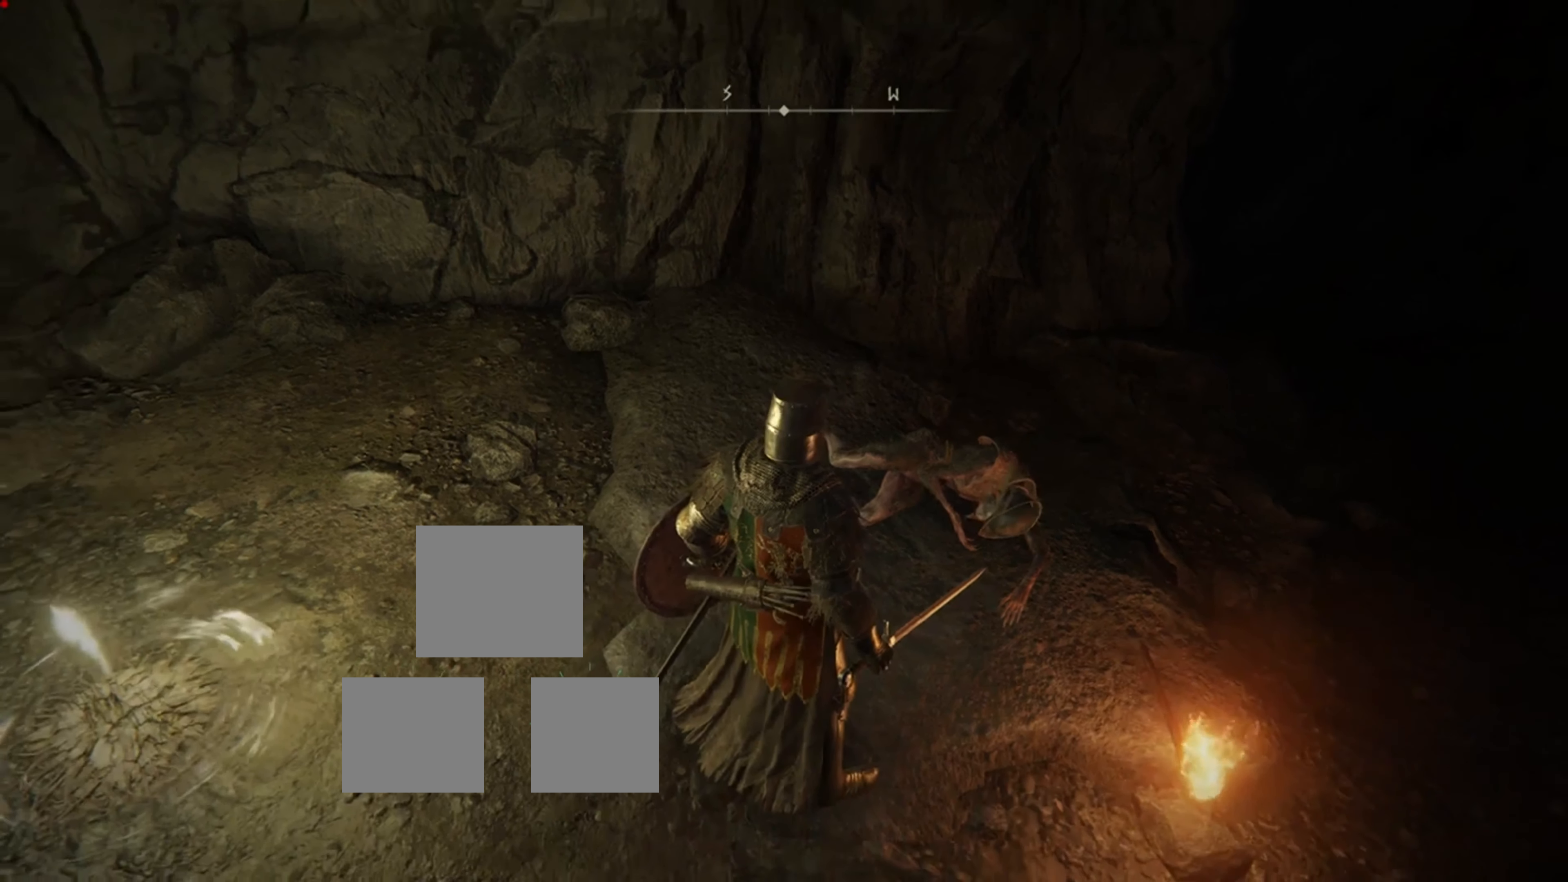
Gameplay with a controller (PlayStation layout); each line is a JSON object with the inputs held at the frame after it. "events" lists button and stick changes between this image and that frame as [ms after this image, input, new state], when the widget could be followed in between.
{"buttons": [], "left_stick": "center", "right_stick": "center", "events": [[36, "right_stick", "down-right"], [198, "right_stick", "center"]]}
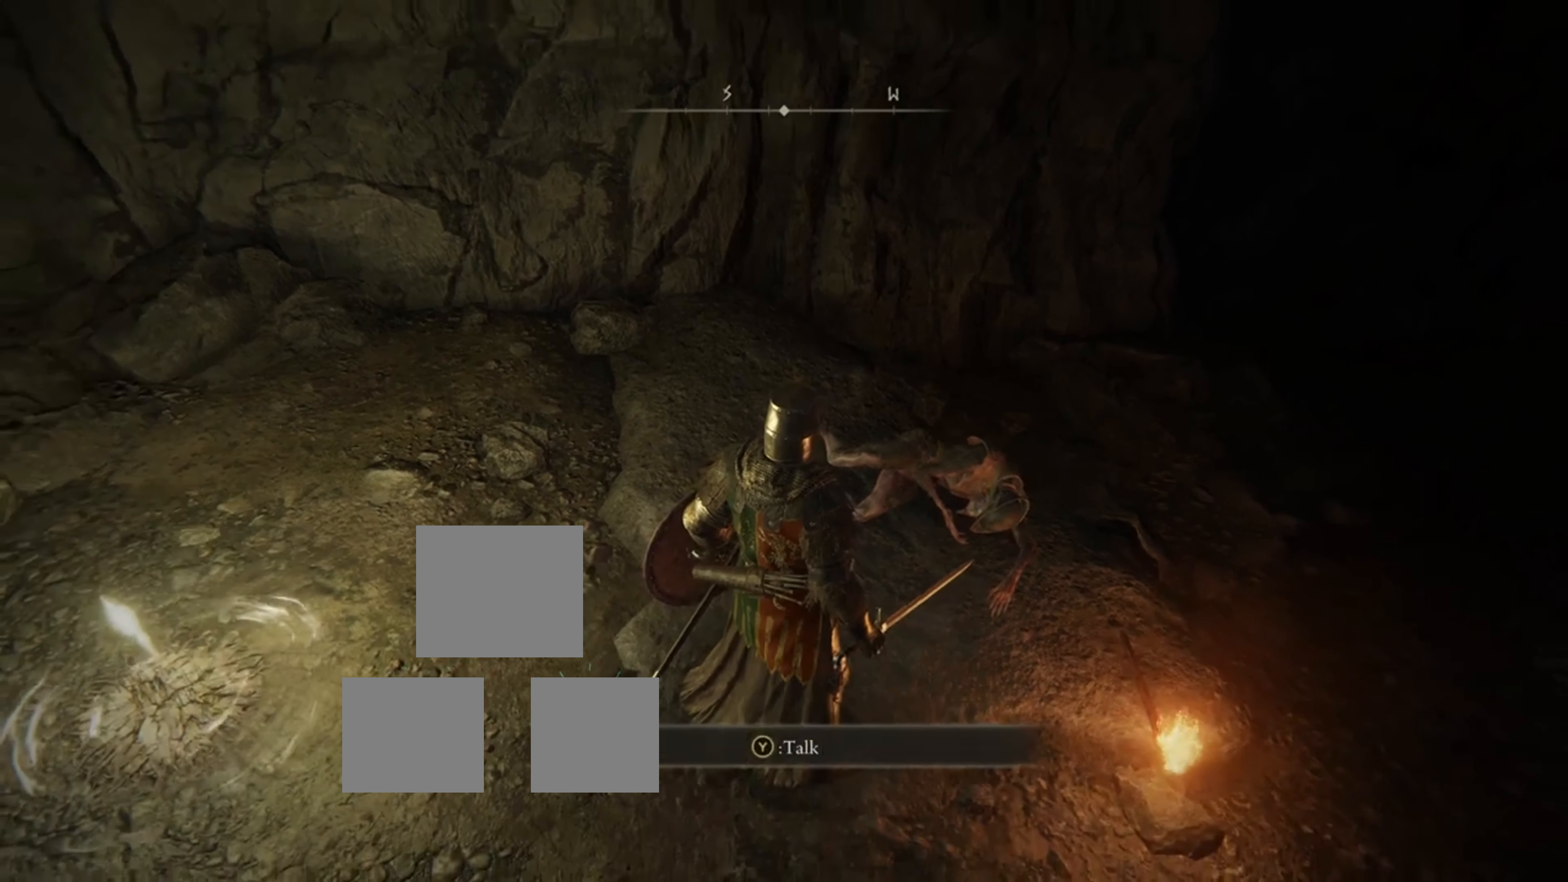
{"buttons": [], "left_stick": "center", "right_stick": "center", "events": []}
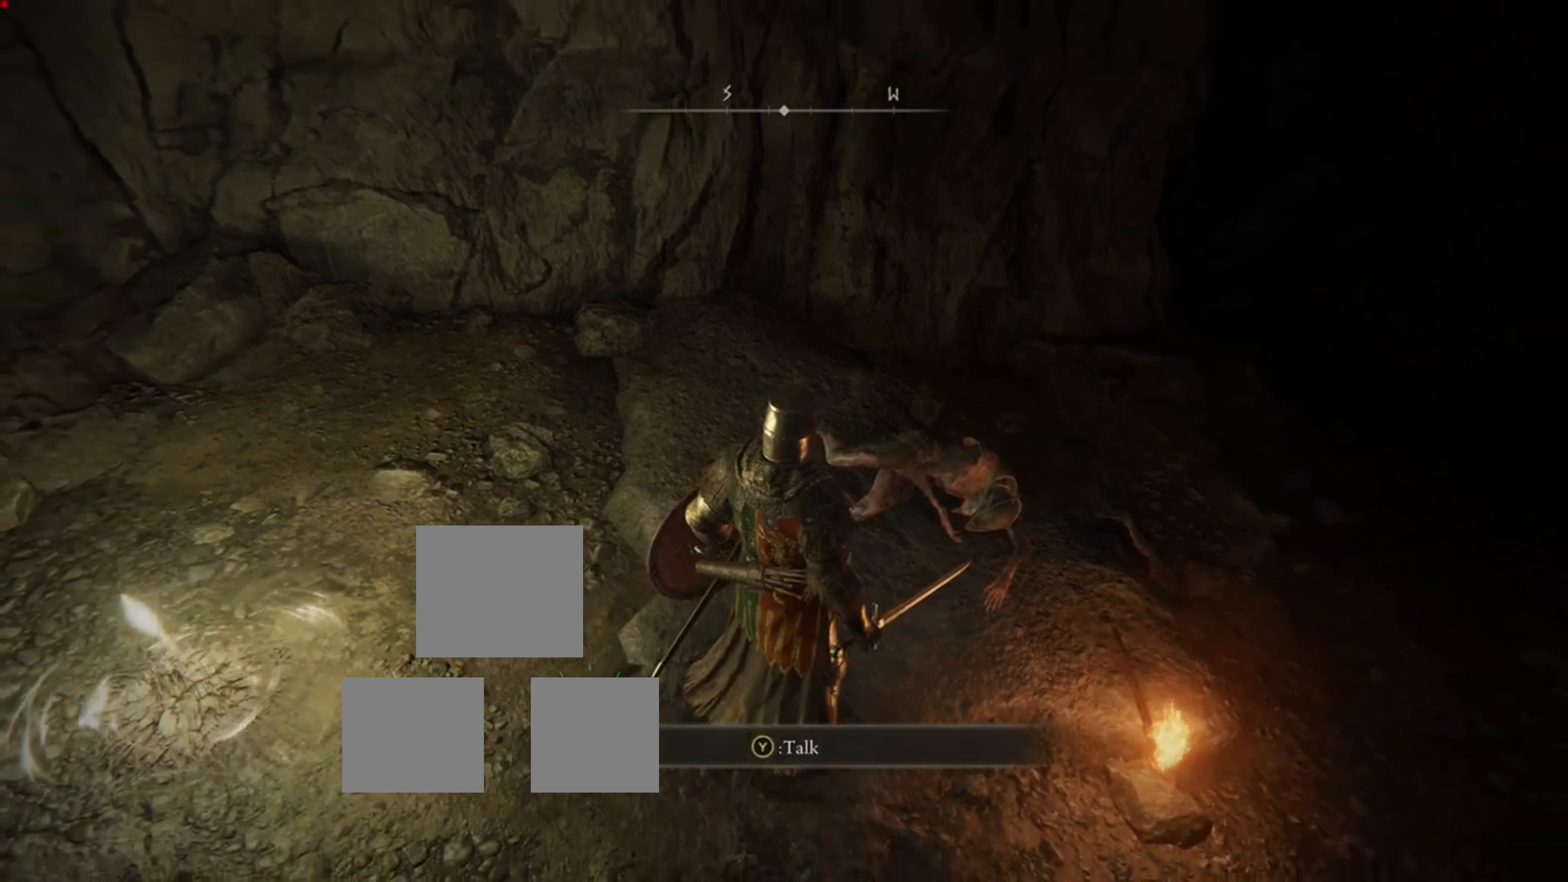
{"buttons": [], "left_stick": "center", "right_stick": "center", "events": []}
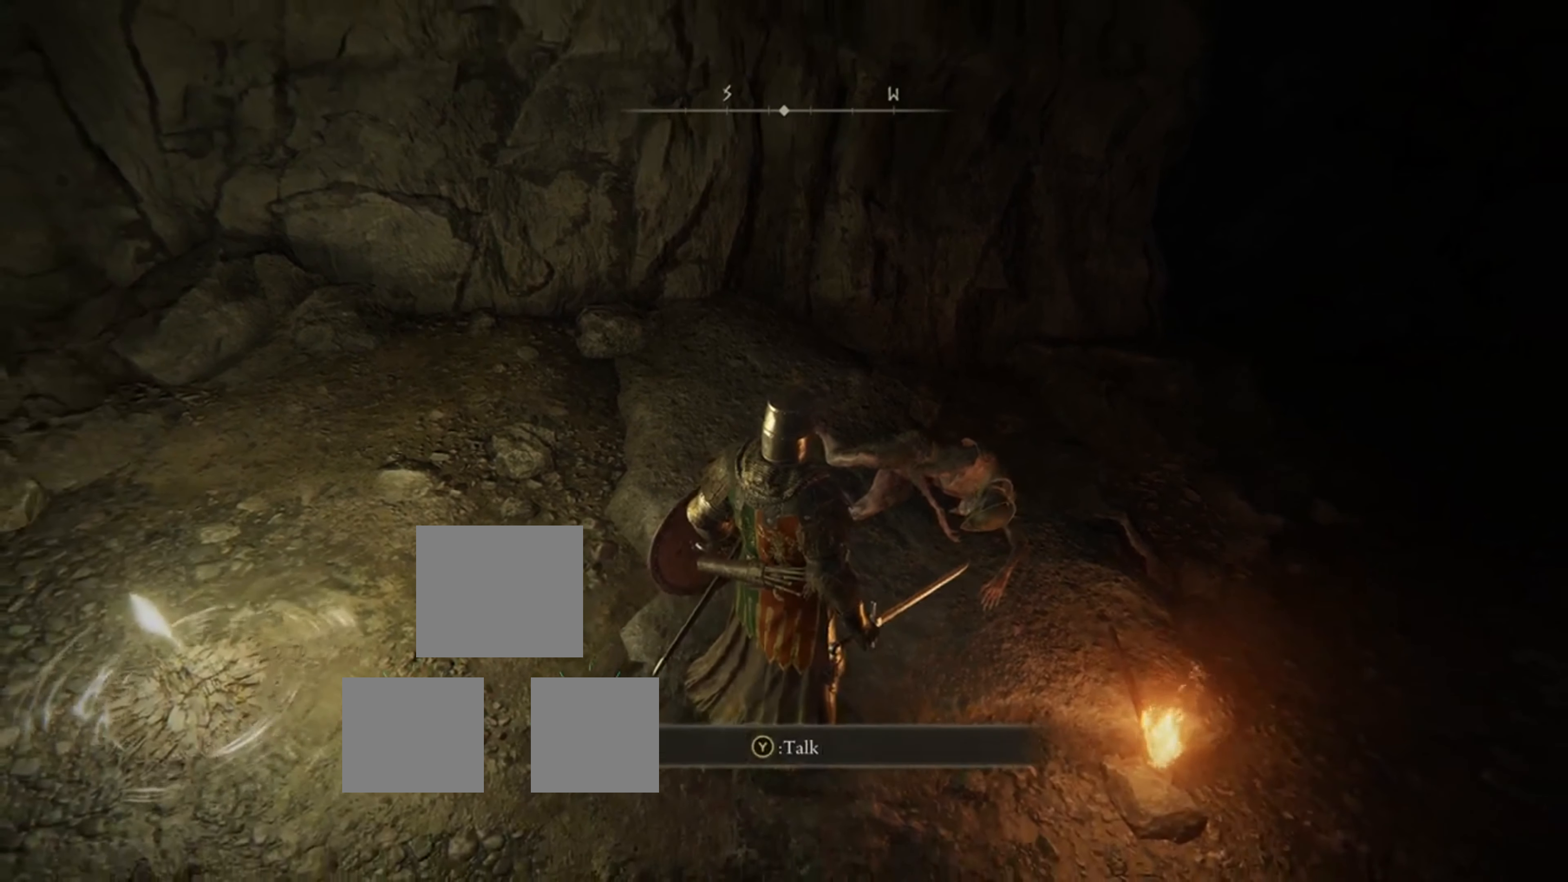
{"buttons": [], "left_stick": "center", "right_stick": "center", "events": []}
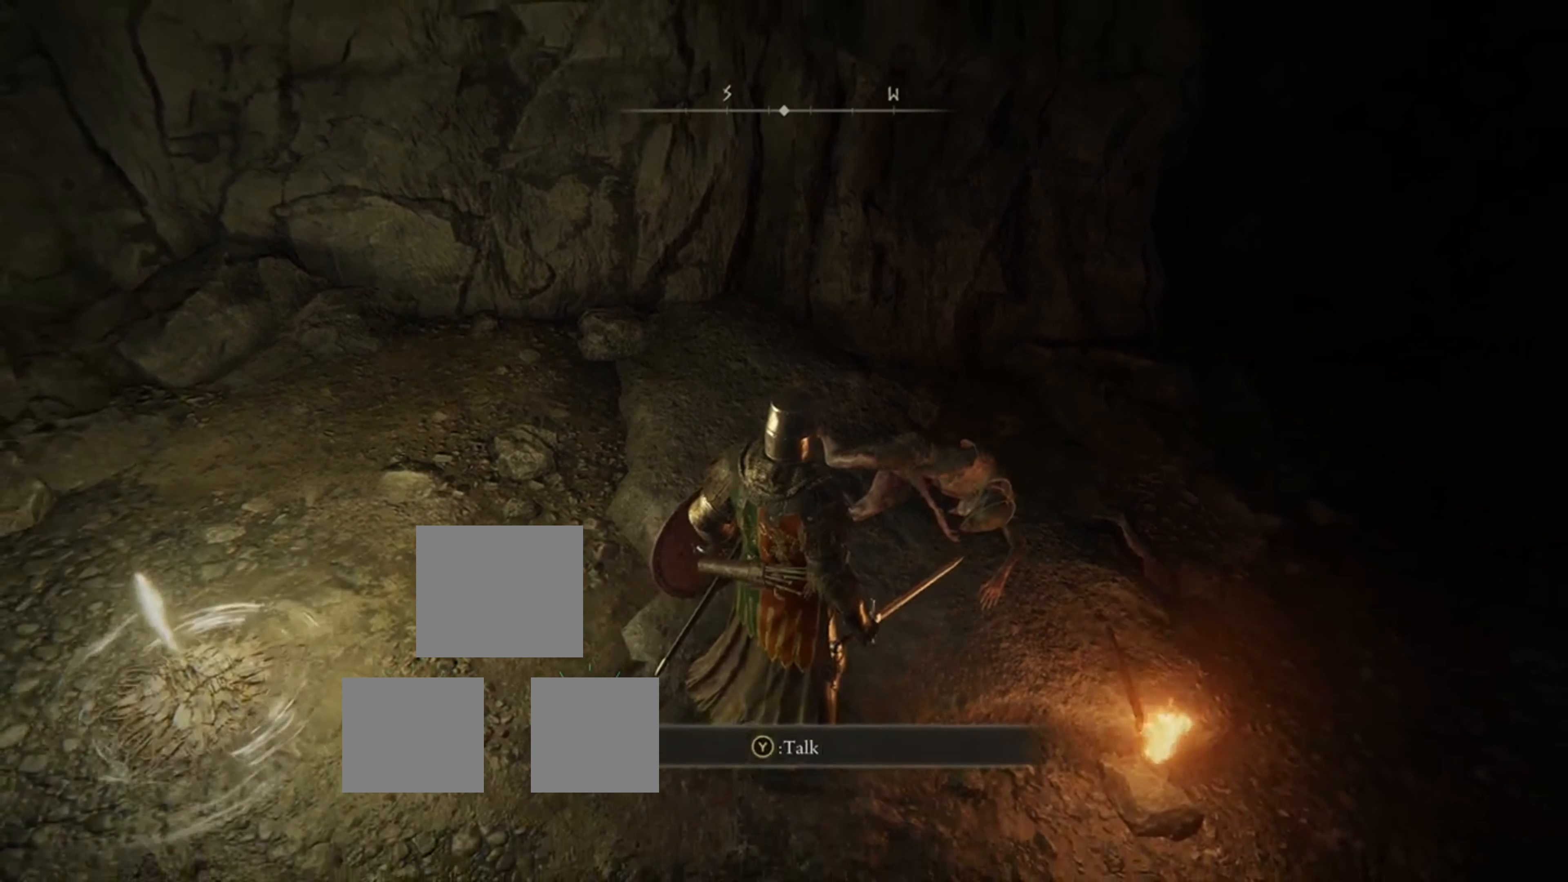
{"buttons": [], "left_stick": "center", "right_stick": "center", "events": []}
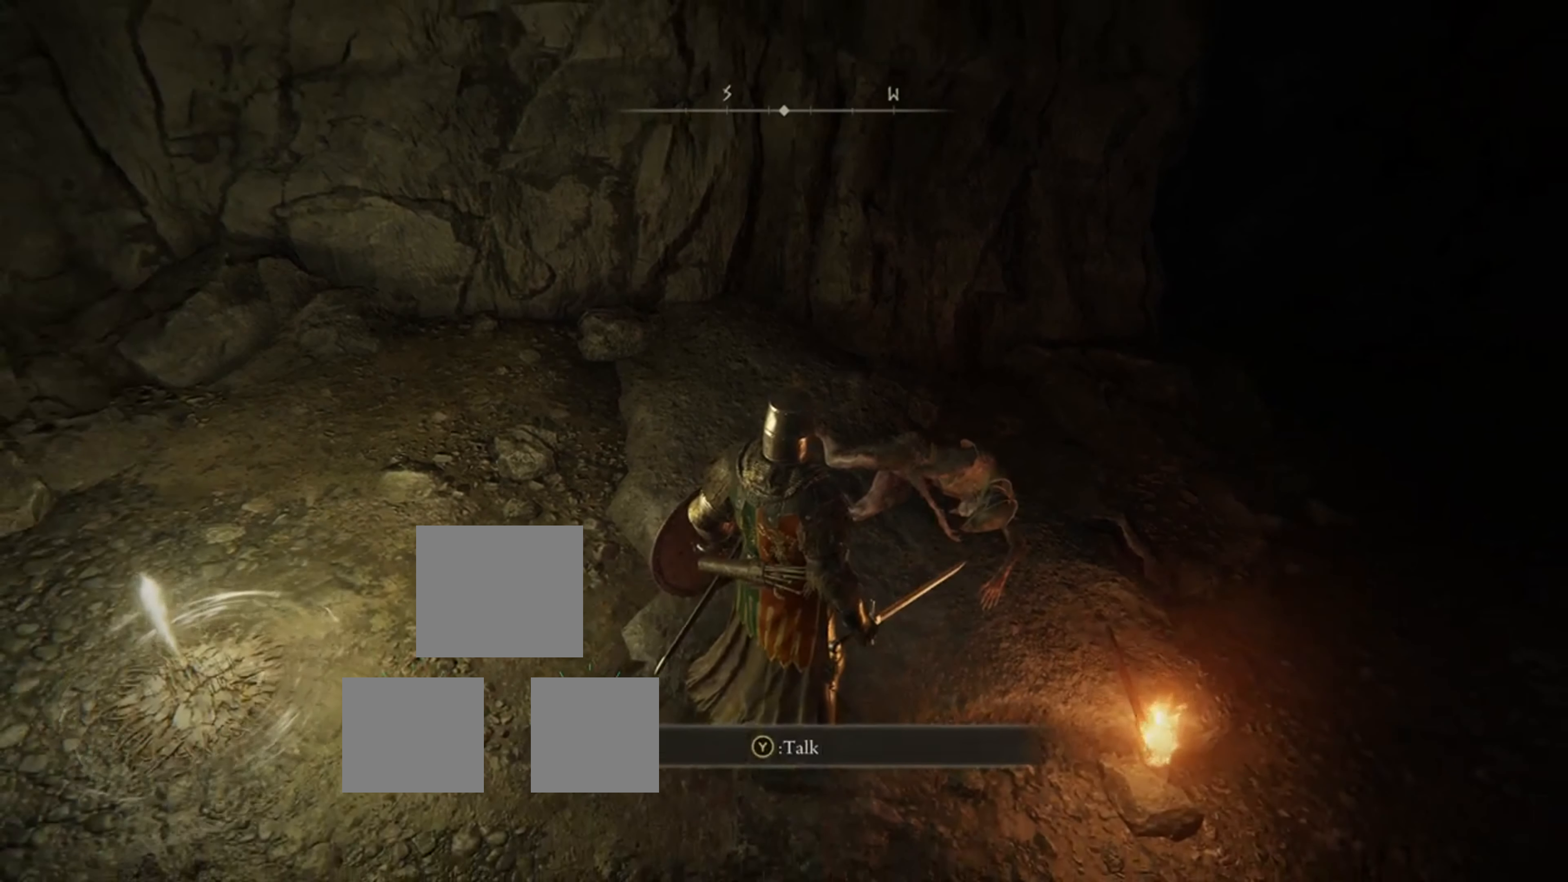
{"buttons": [], "left_stick": "center", "right_stick": "center", "events": []}
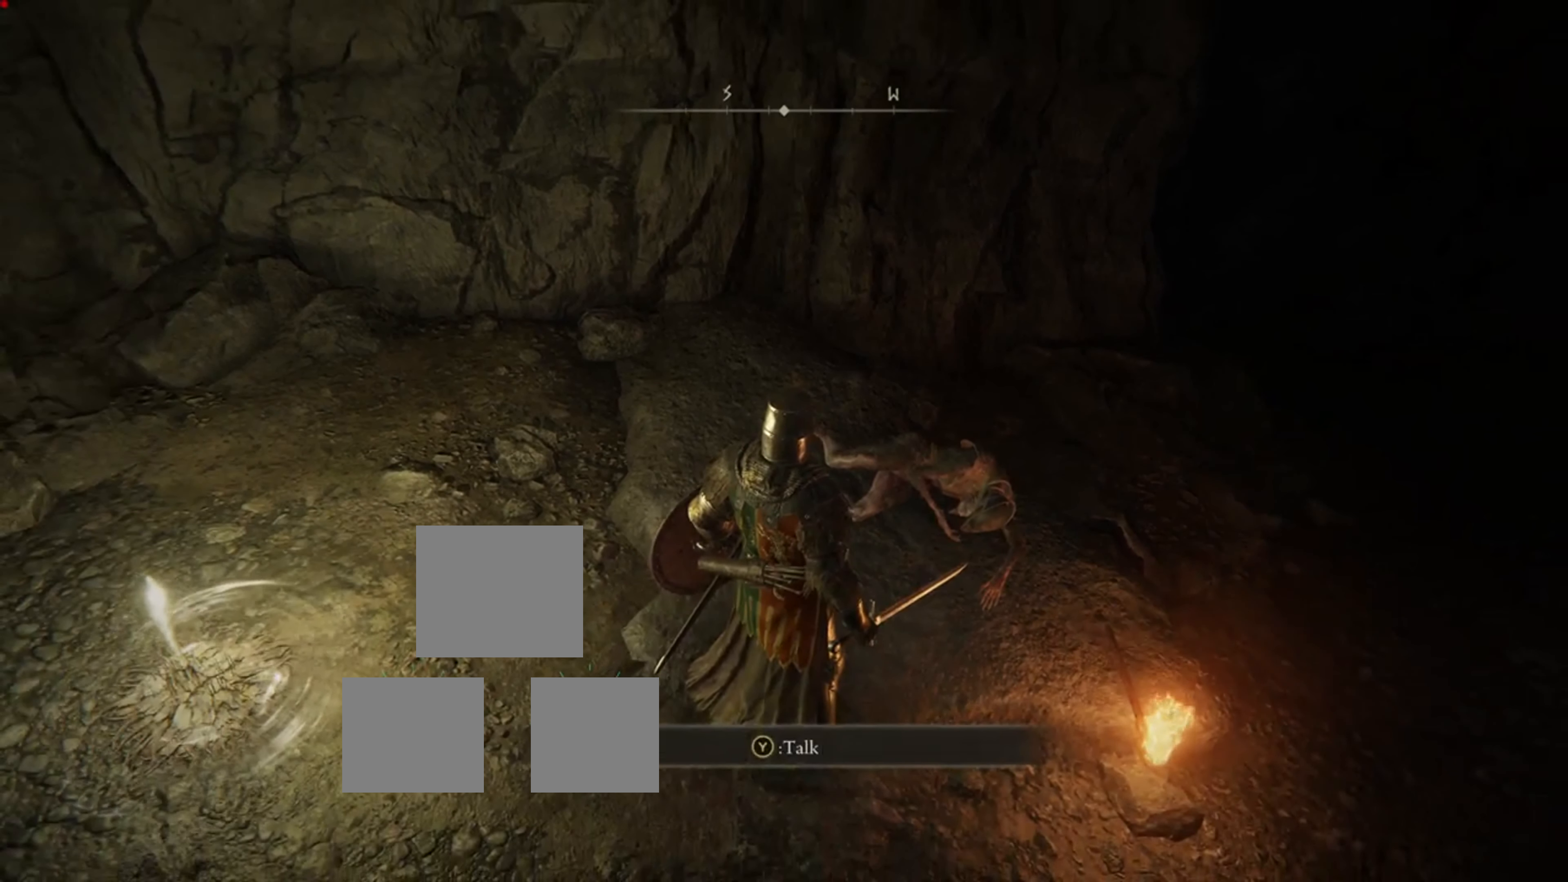
{"buttons": [], "left_stick": "center", "right_stick": "center", "events": []}
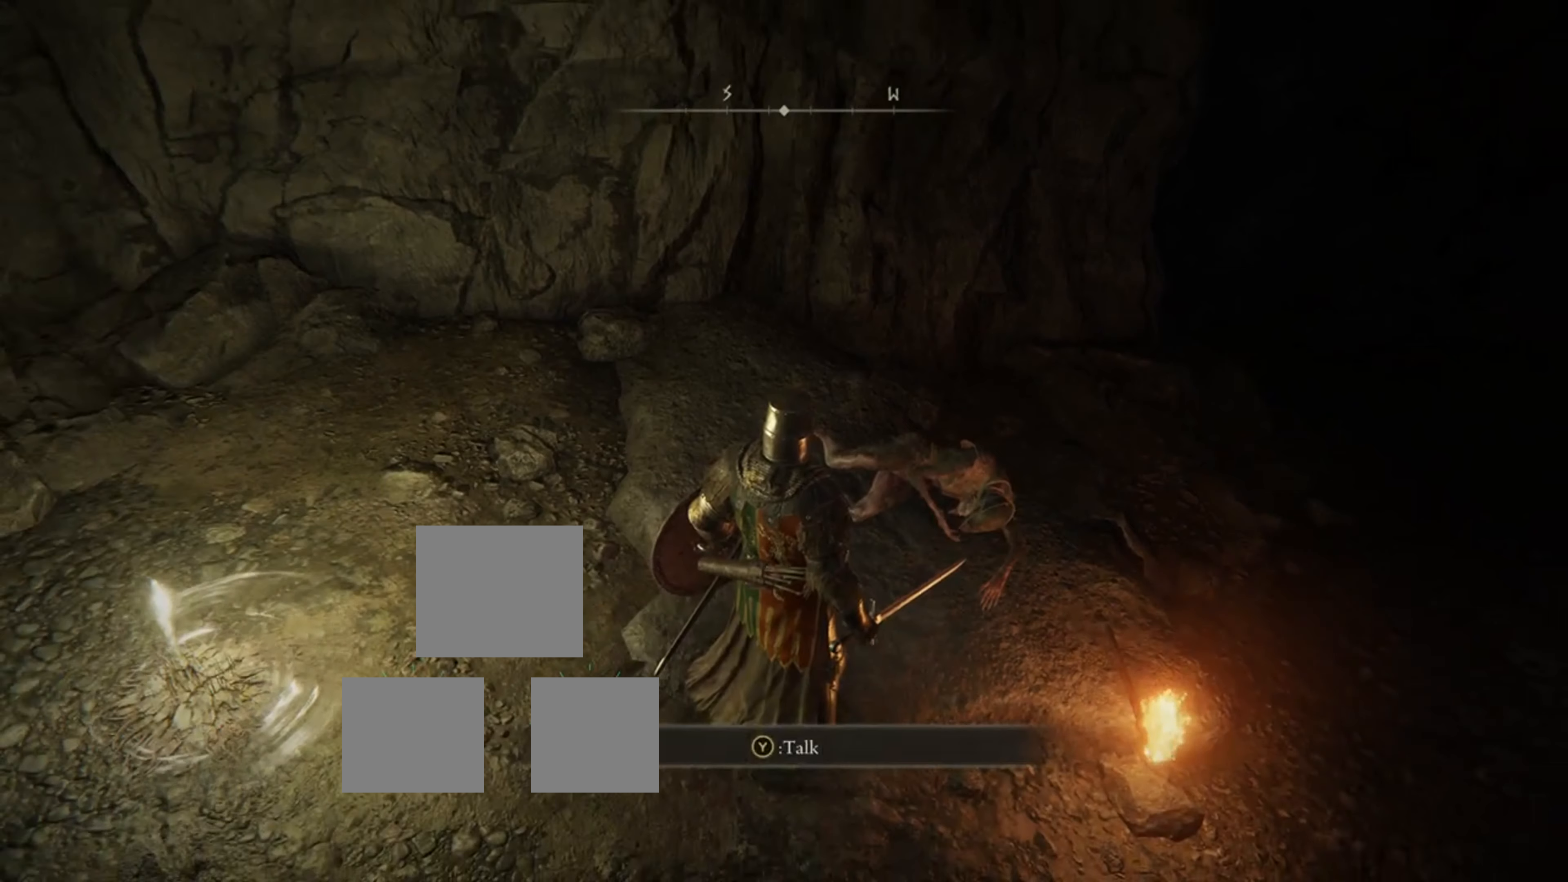
{"buttons": [], "left_stick": "center", "right_stick": "center", "events": [[72, "TRIANGLE", "down"], [198, "TRIANGLE", "up"]]}
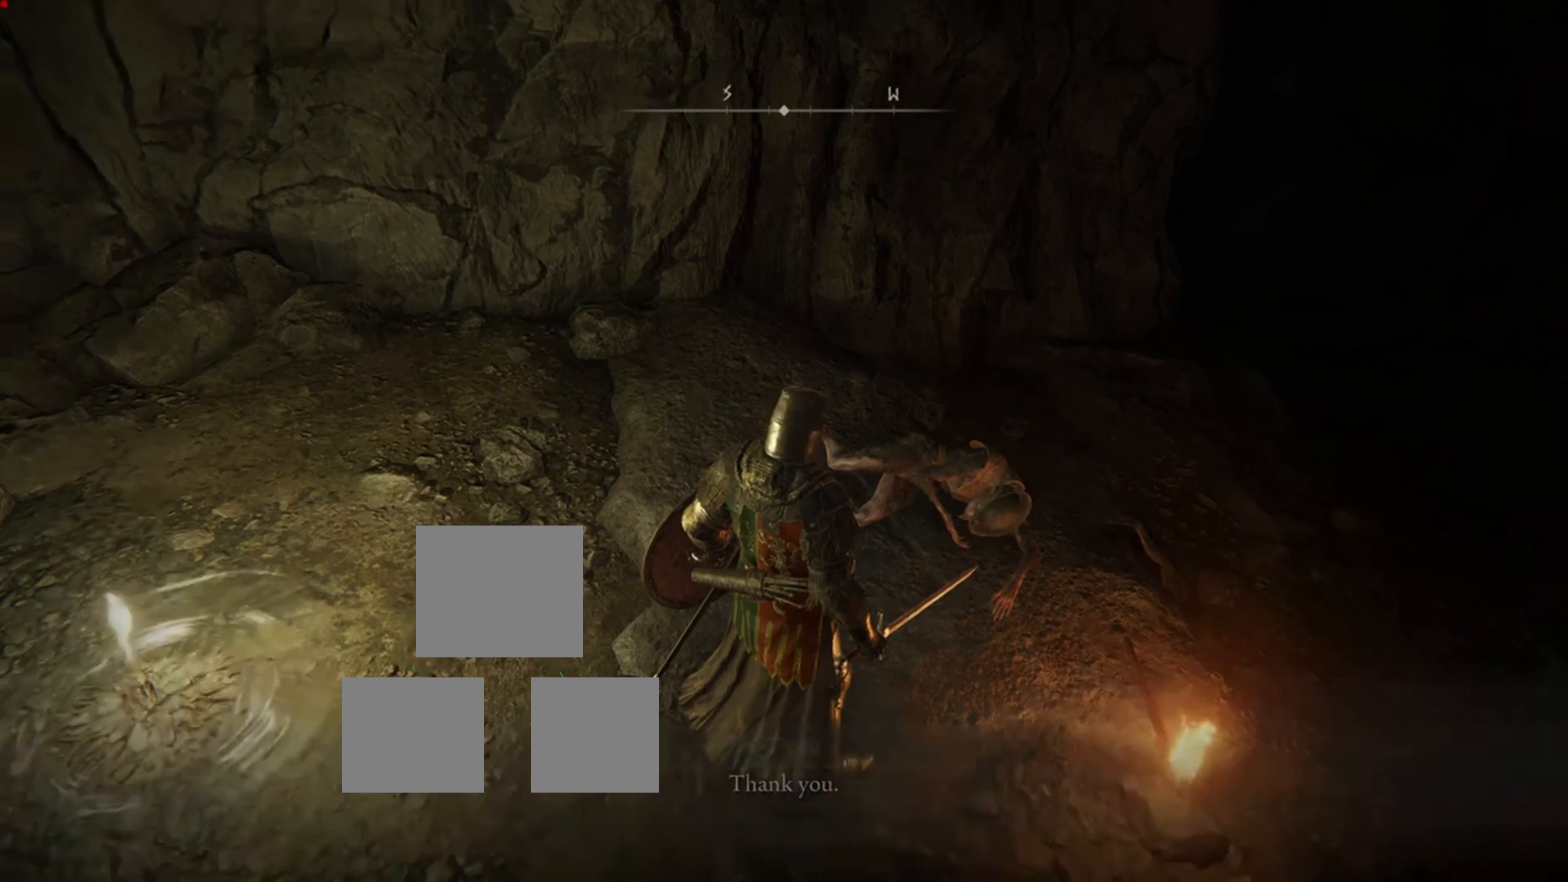
{"buttons": [], "left_stick": "center", "right_stick": "center", "events": []}
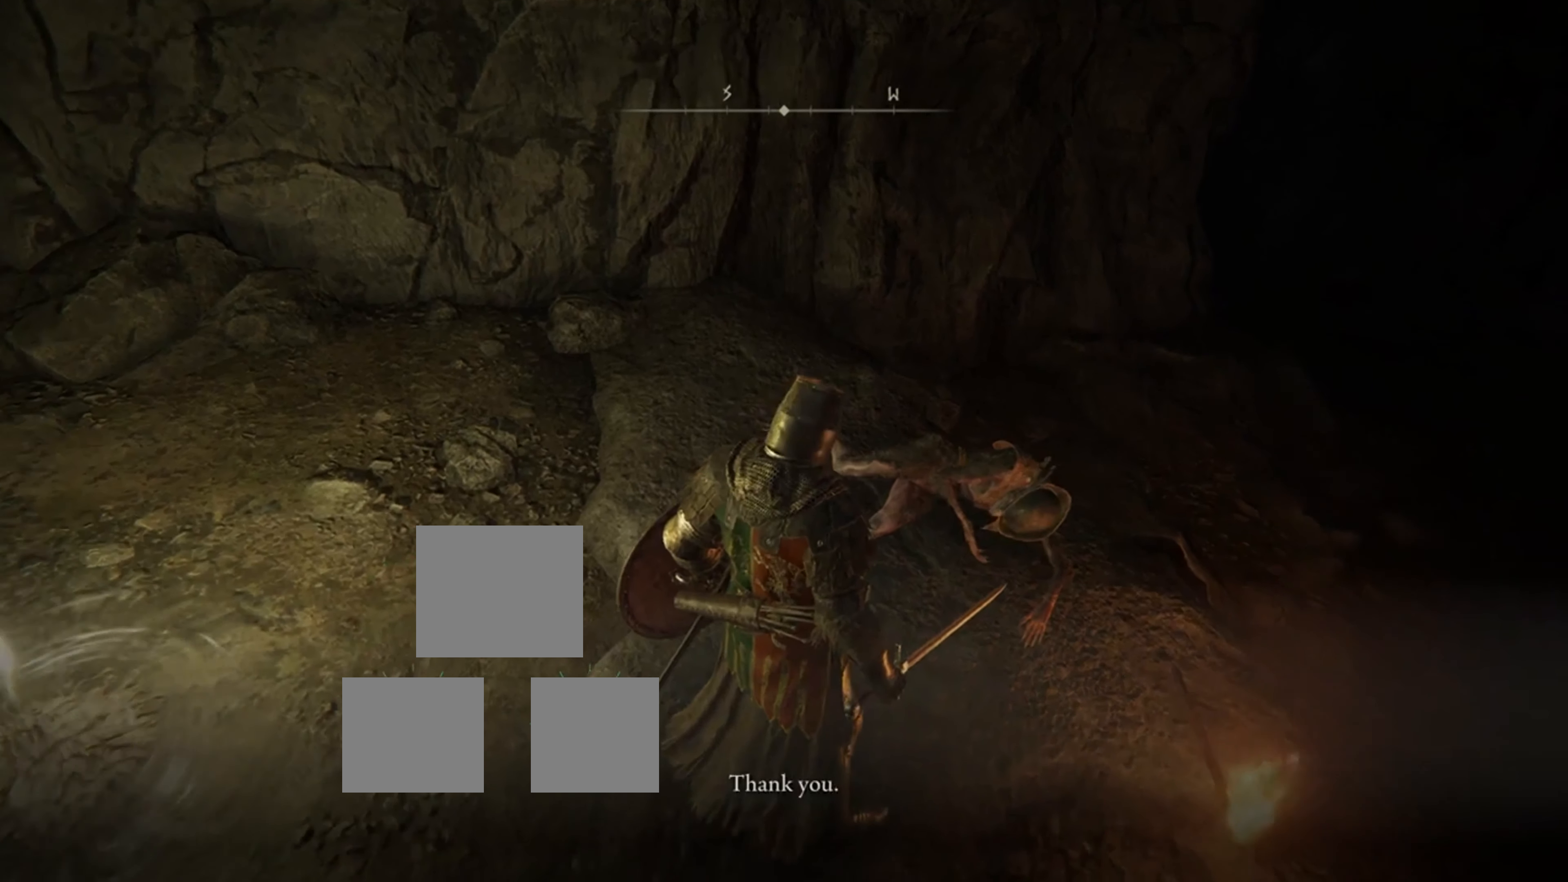
{"buttons": [], "left_stick": "center", "right_stick": "center", "events": []}
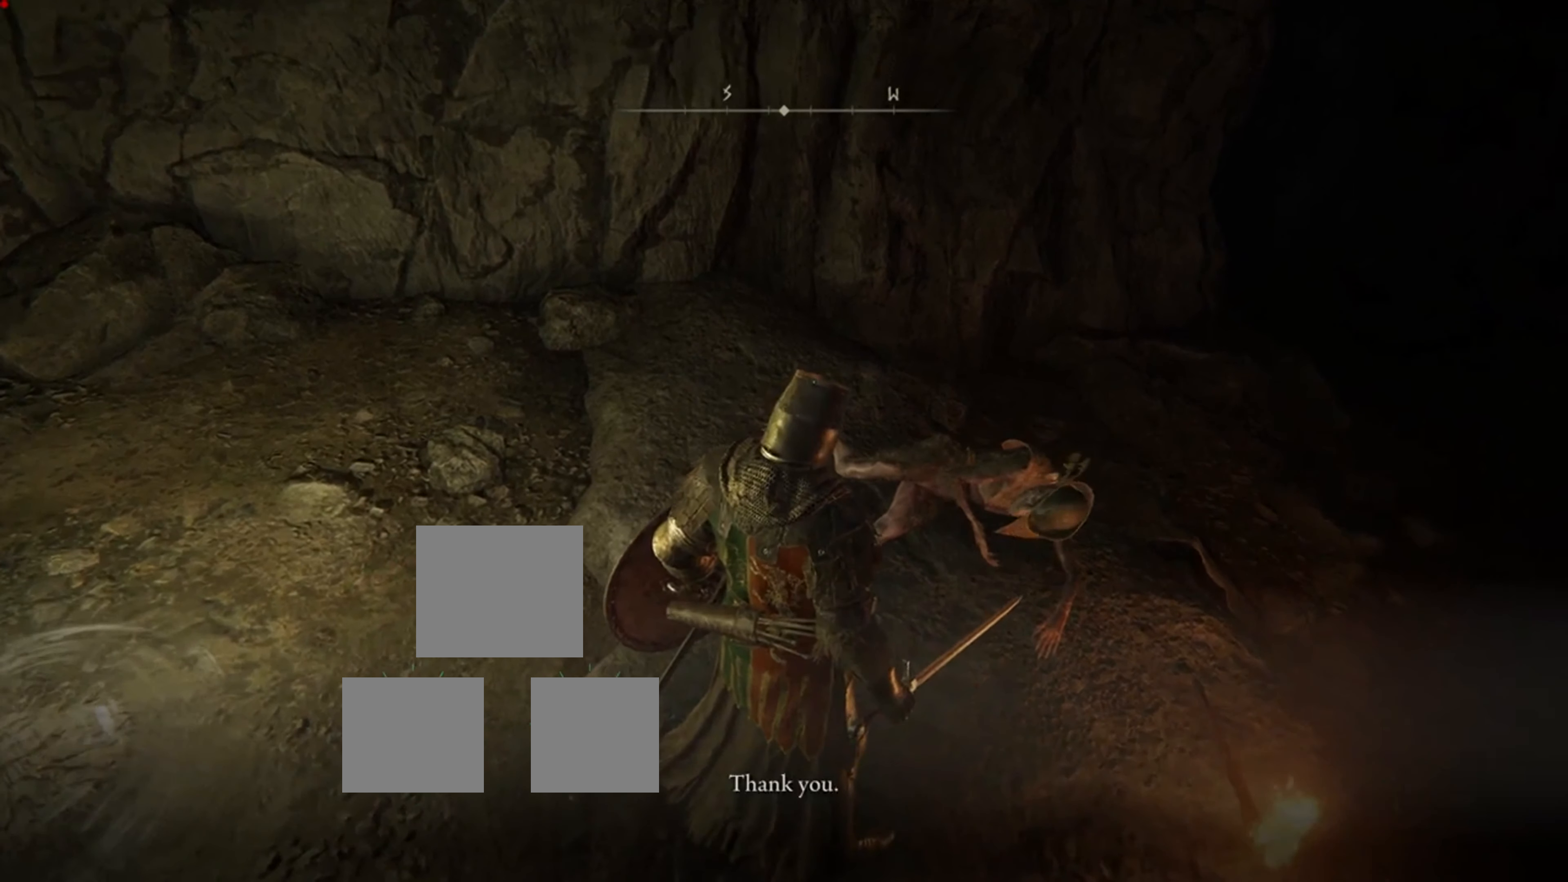
{"buttons": [], "left_stick": "center", "right_stick": "center", "events": [[198, "left_stick", "left"], [198, "right_stick", "down"], [396, "left_stick", "center"], [486, "right_stick", "center"]]}